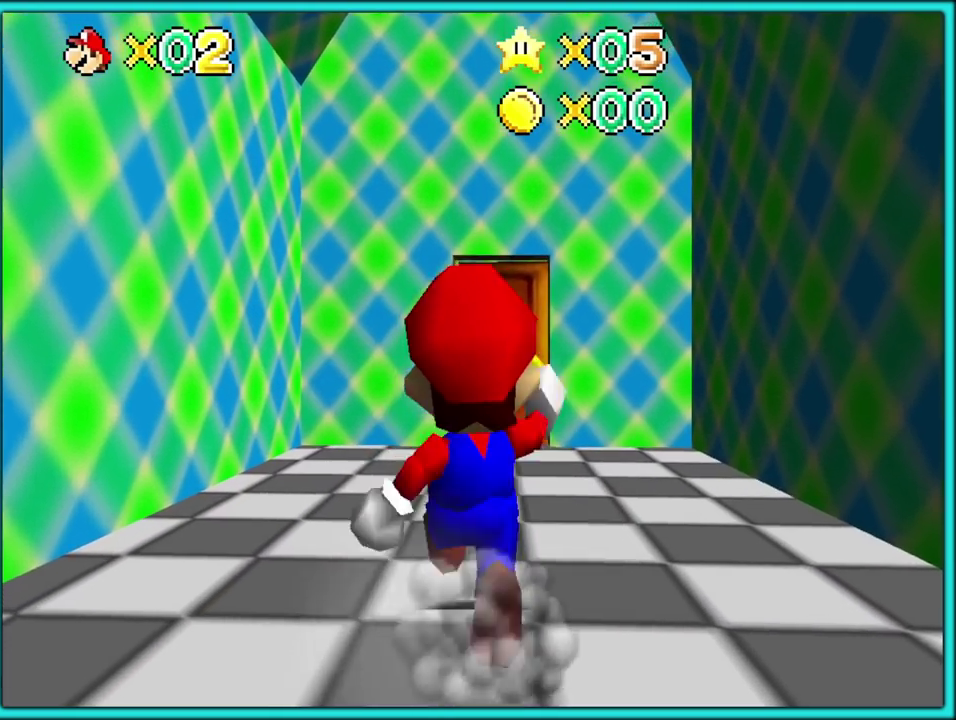
Gameplay with a controller (Nintendo layout); each line is a JSON object with the inputs held at the frame after it. "events" lists button and stick changes between this image and that frame as [ms after this image, input, new state], when the widget could be followed in between. Not read: L3 R3 left_stick.
{"buttons": [], "events": [[250, "A", "down"], [250, "B", "down"], [350, "A", "up"], [350, "B", "up"]]}
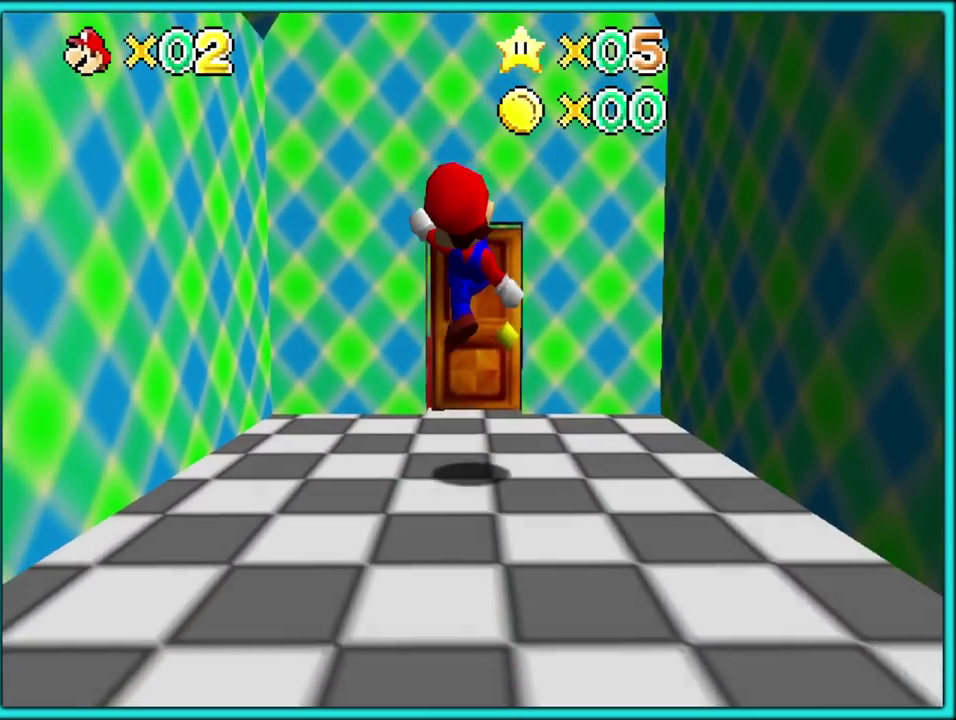
{"buttons": [], "events": []}
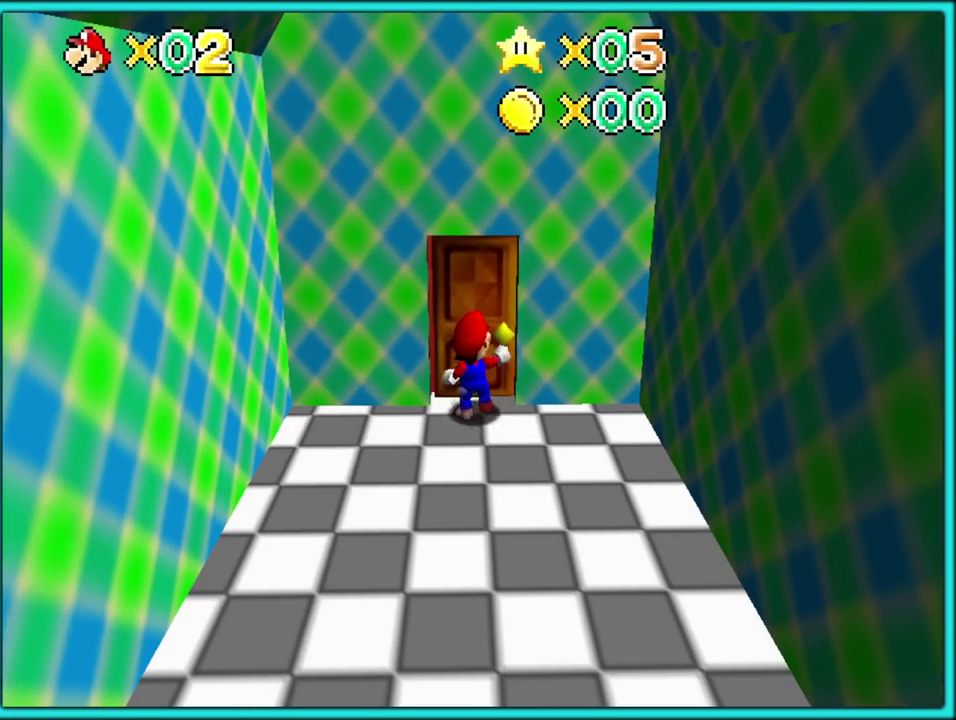
{"buttons": [], "events": []}
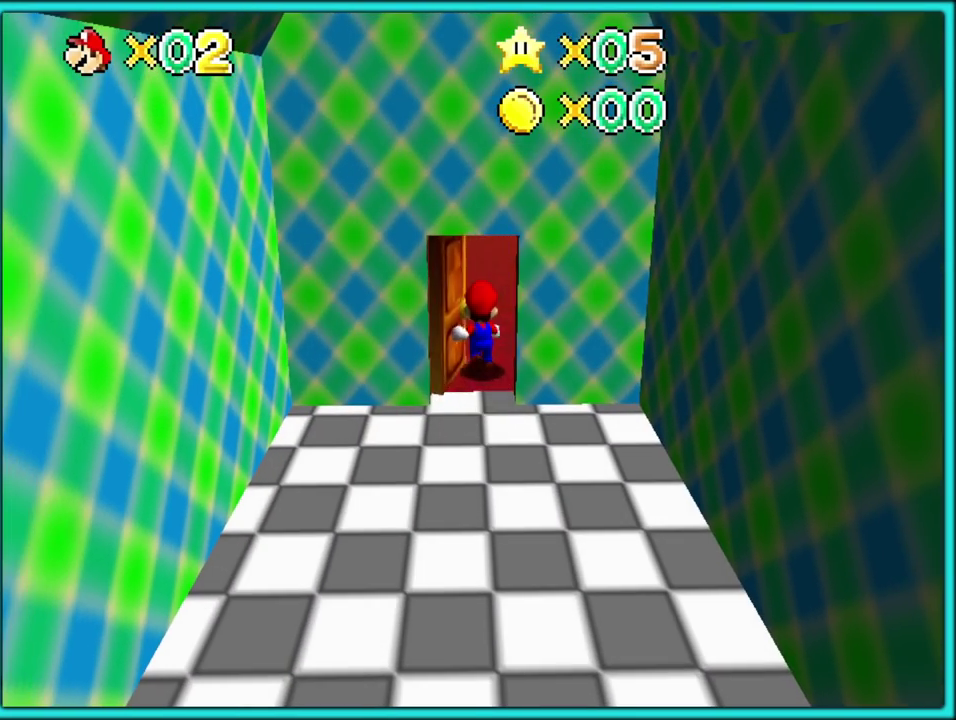
{"buttons": ["A"], "events": [[50, "A", "down"]]}